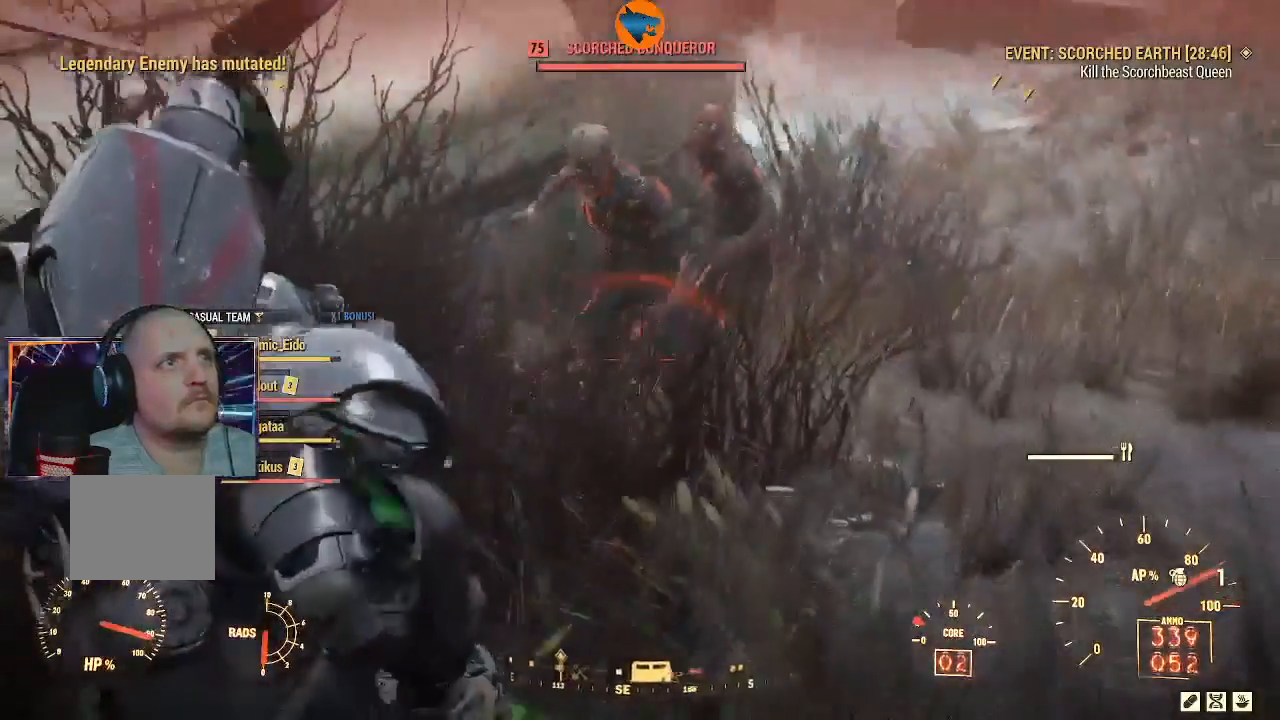
Gameplay with a controller (Xbox layout); each line is a JSON object with the inputs held at the frame after it. "events" lists button and stick changes between this image and that frame as [ms after this image, input, new state], when the widget could be followed in between.
{"buttons": ["L2", "R2"], "left_stick": "down-left", "right_stick": "up", "events": [[400, "right_stick", "up"]]}
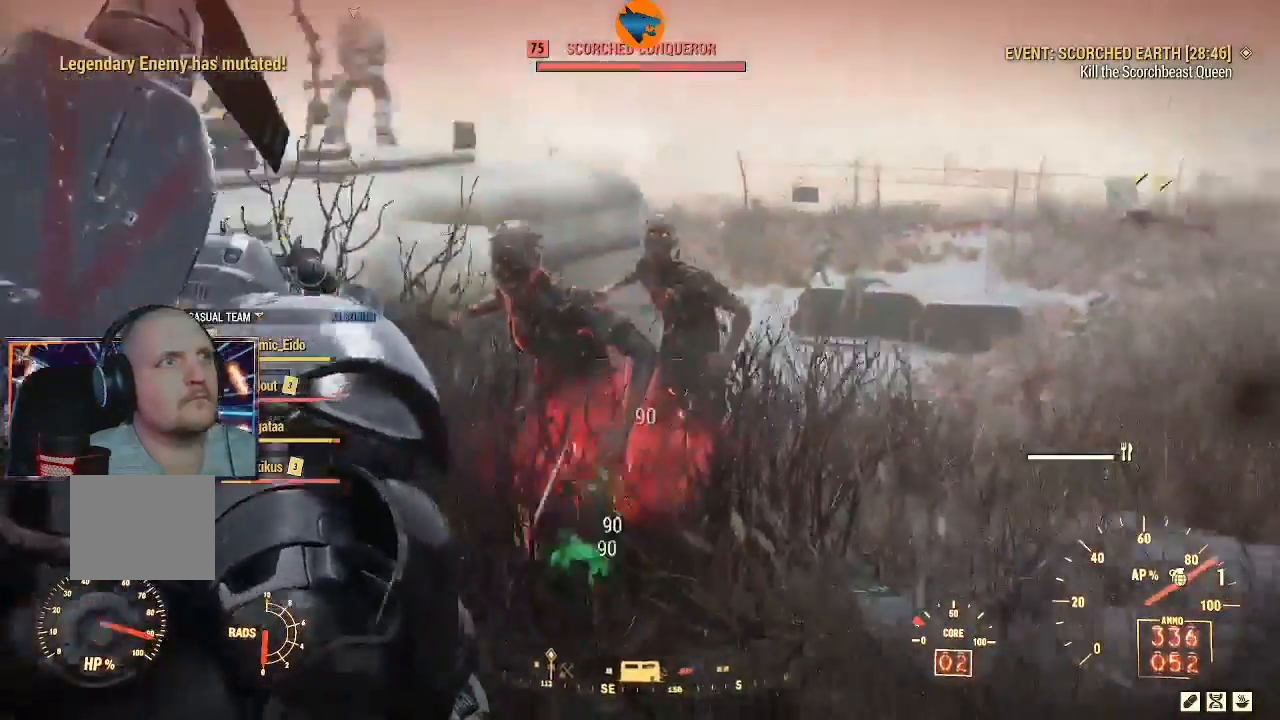
{"buttons": ["L2", "R2"], "left_stick": "down-left", "right_stick": "left", "events": [[33, "right_stick", "up-left"], [133, "right_stick", "up"], [333, "right_stick", "left"]]}
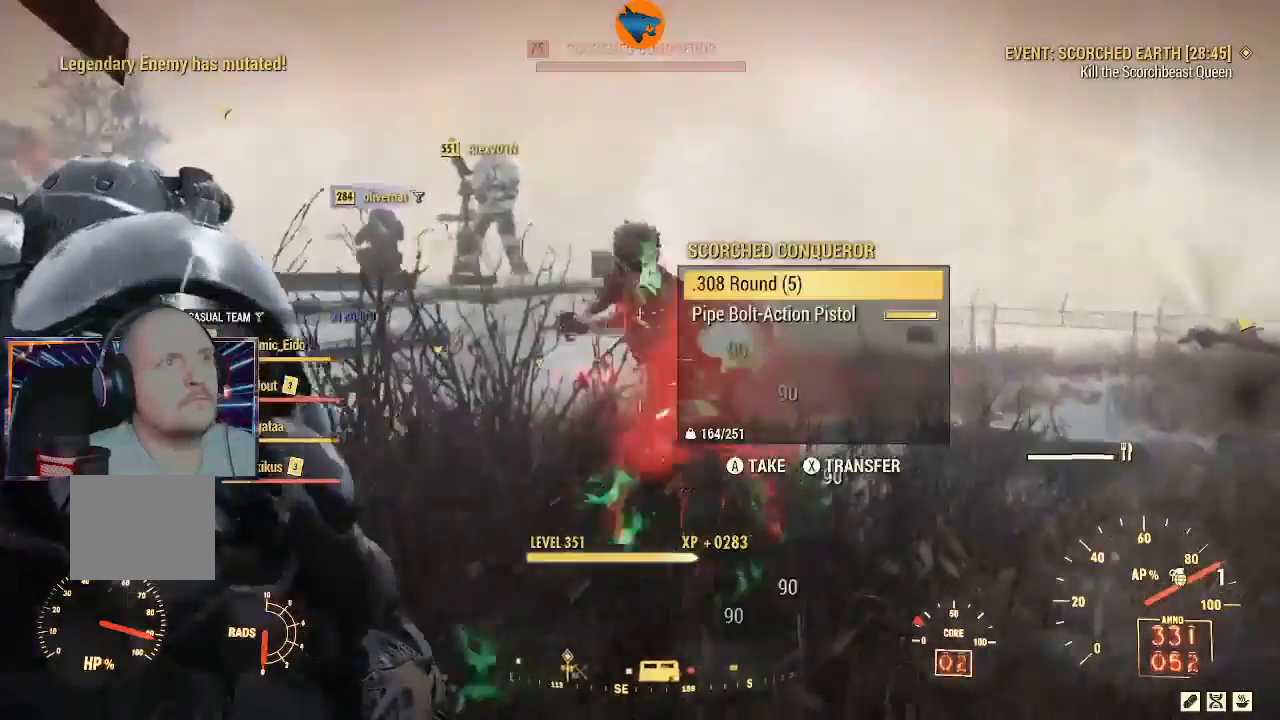
{"buttons": ["L2", "R2"], "left_stick": "down-left", "right_stick": "center", "events": [[67, "right_stick", "up-right"], [300, "right_stick", "left"], [433, "right_stick", "center"]]}
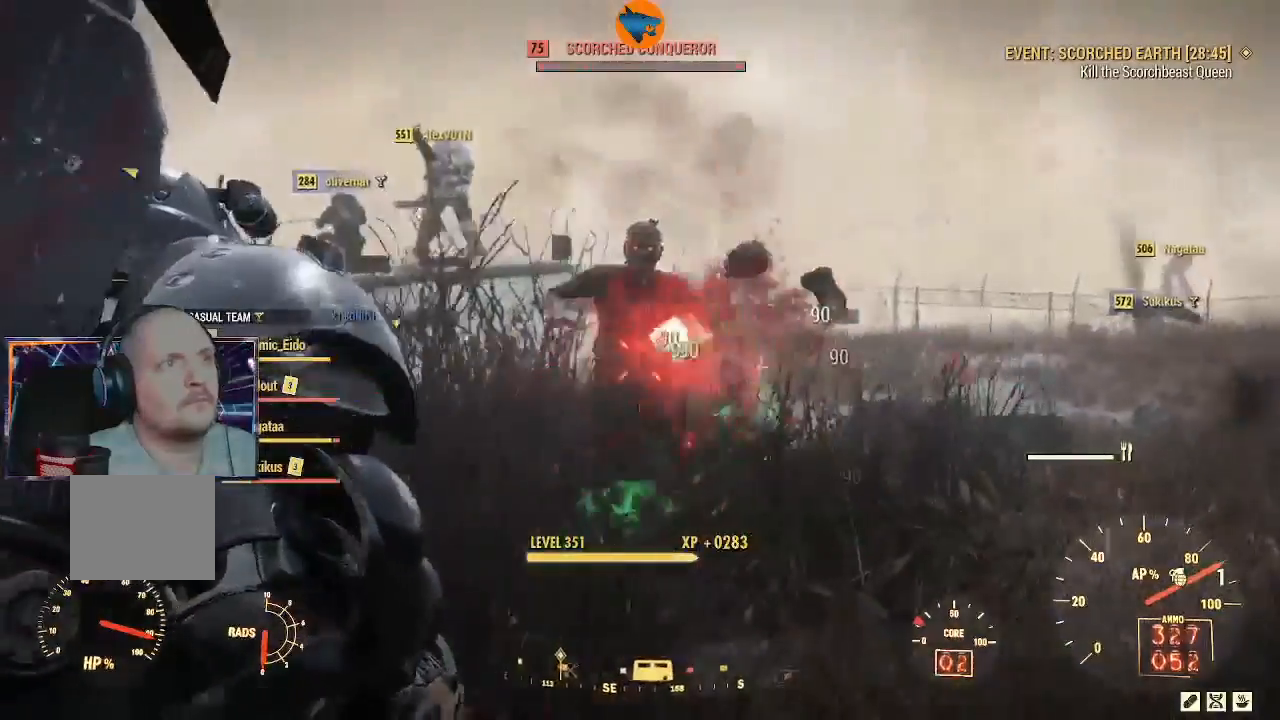
{"buttons": ["L2", "R2"], "left_stick": "down-left", "right_stick": "center", "events": [[33, "right_stick", "up-right"], [133, "right_stick", "center"], [200, "right_stick", "up-left"], [467, "right_stick", "center"]]}
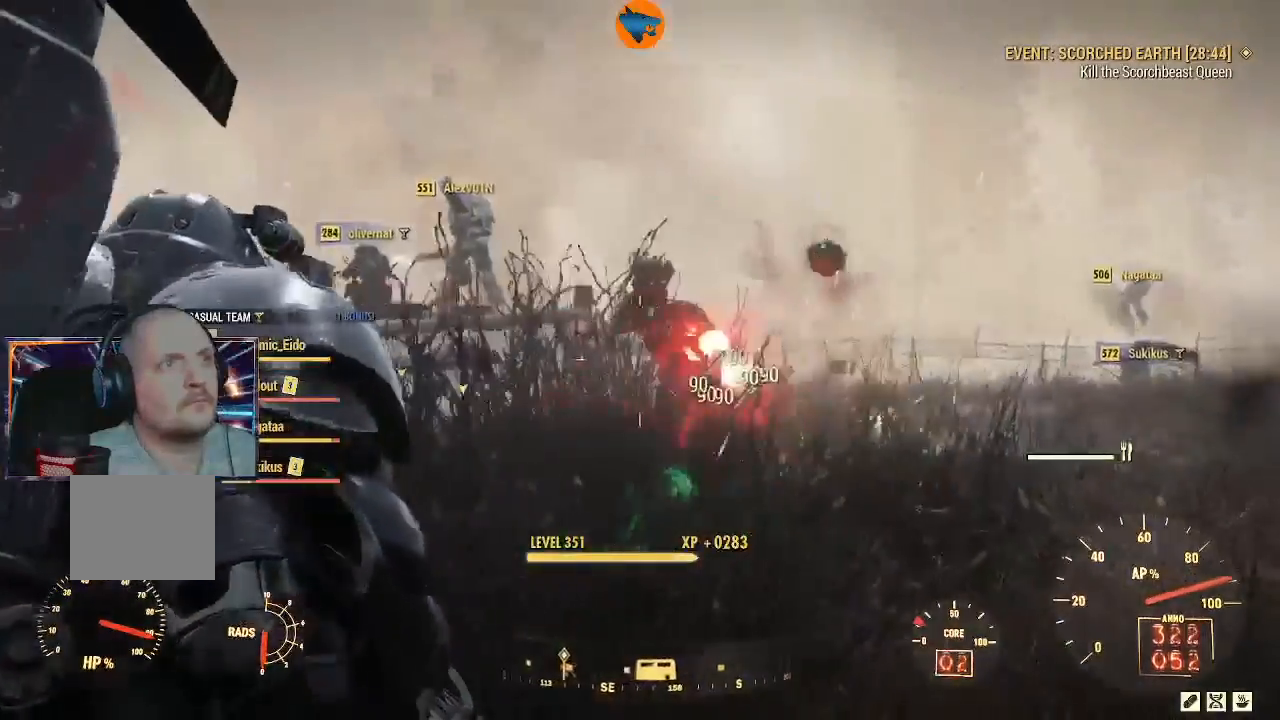
{"buttons": ["L2", "R2"], "left_stick": "down-left", "right_stick": "center", "events": [[167, "right_stick", "up-right"], [300, "right_stick", "center"]]}
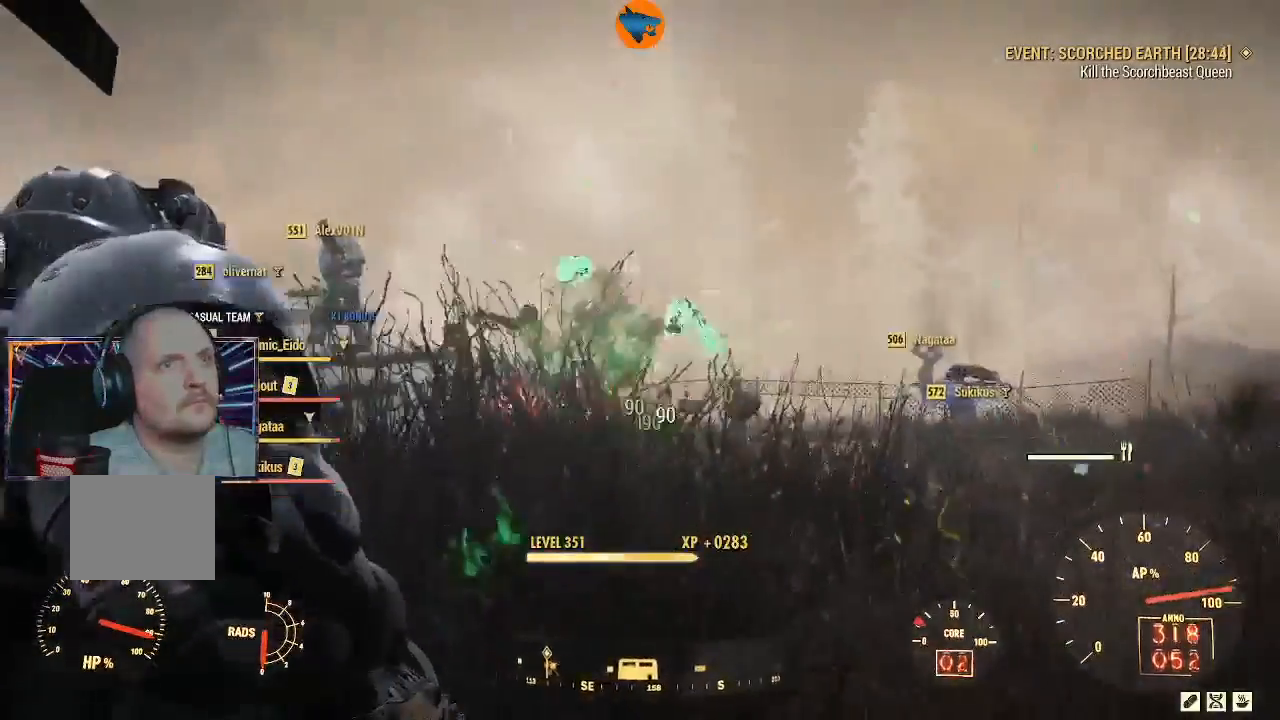
{"buttons": ["L2", "R2"], "left_stick": "up", "right_stick": "down", "events": [[100, "right_stick", "down"], [233, "left_stick", "up"]]}
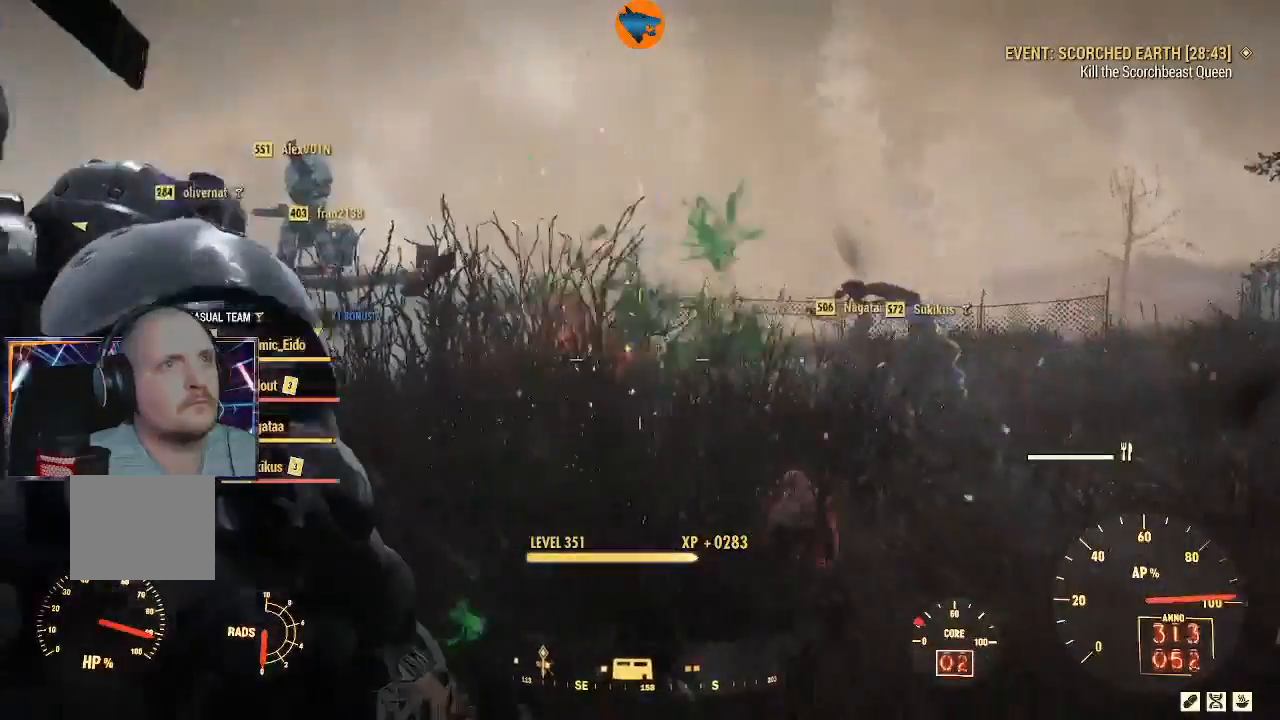
{"buttons": ["L2", "R2"], "left_stick": "up-left", "right_stick": "up-right", "events": [[300, "right_stick", "up-right"], [500, "left_stick", "up-left"]]}
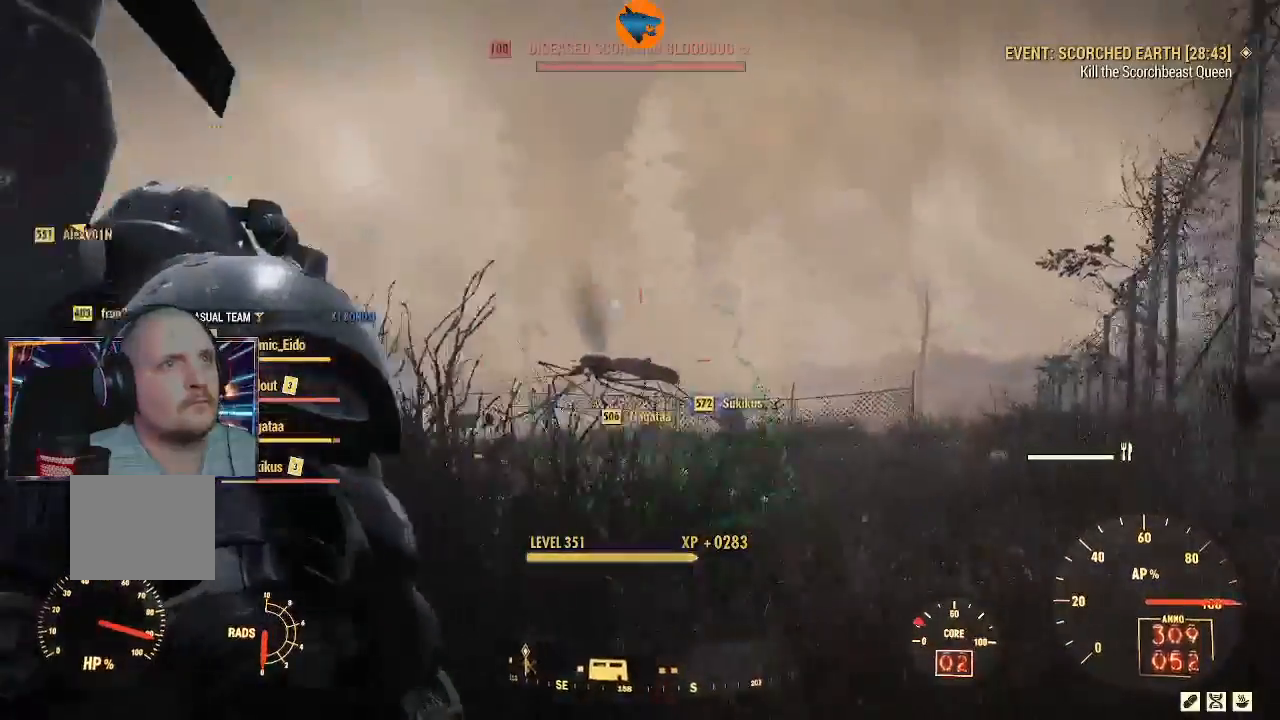
{"buttons": ["L2", "R2"], "left_stick": "down-left", "right_stick": "down-left", "events": [[67, "right_stick", "center"], [100, "left_stick", "left"], [200, "right_stick", "down-left"], [333, "right_stick", "center"], [367, "left_stick", "down-left"], [400, "right_stick", "down-left"]]}
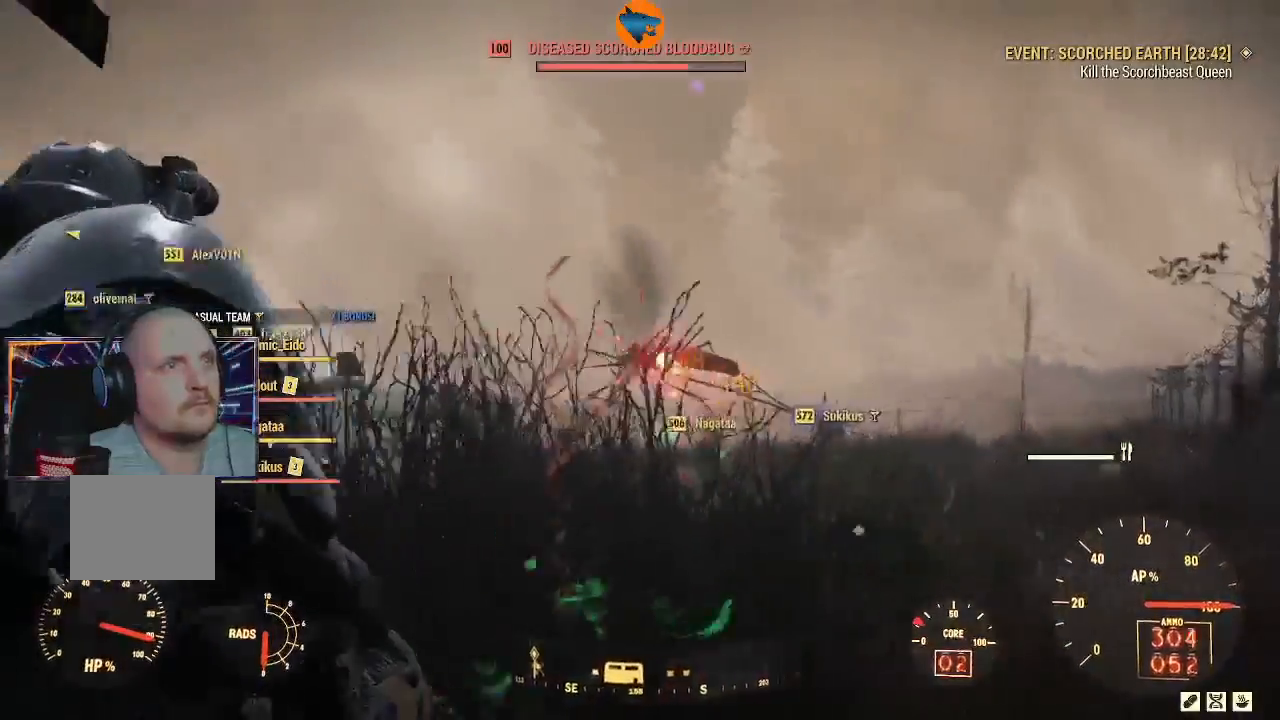
{"buttons": ["L2", "R2"], "left_stick": "down-left", "right_stick": "down", "events": [[33, "right_stick", "center"], [200, "left_stick", "center"], [367, "right_stick", "down"], [433, "left_stick", "down-left"]]}
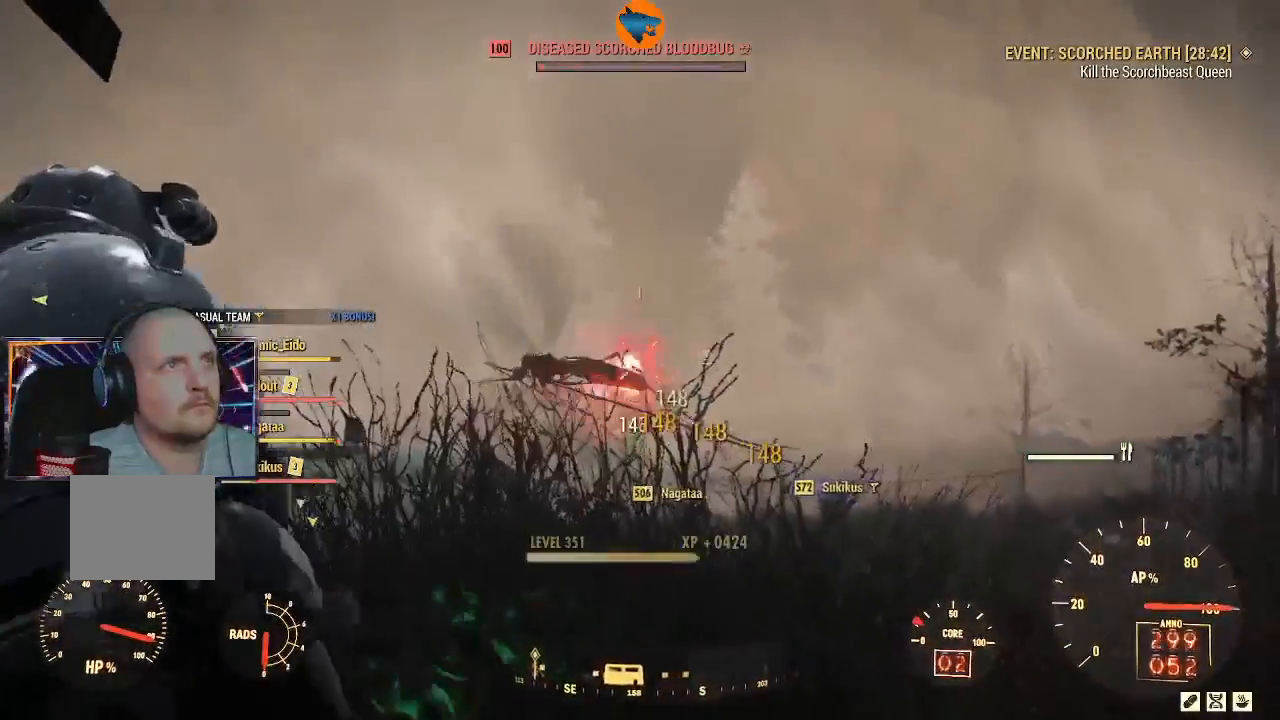
{"buttons": [], "left_stick": "down", "right_stick": "down-left", "events": [[233, "right_stick", "down-left"], [433, "left_stick", "down"], [467, "R2", "up"], [500, "L2", "up"]]}
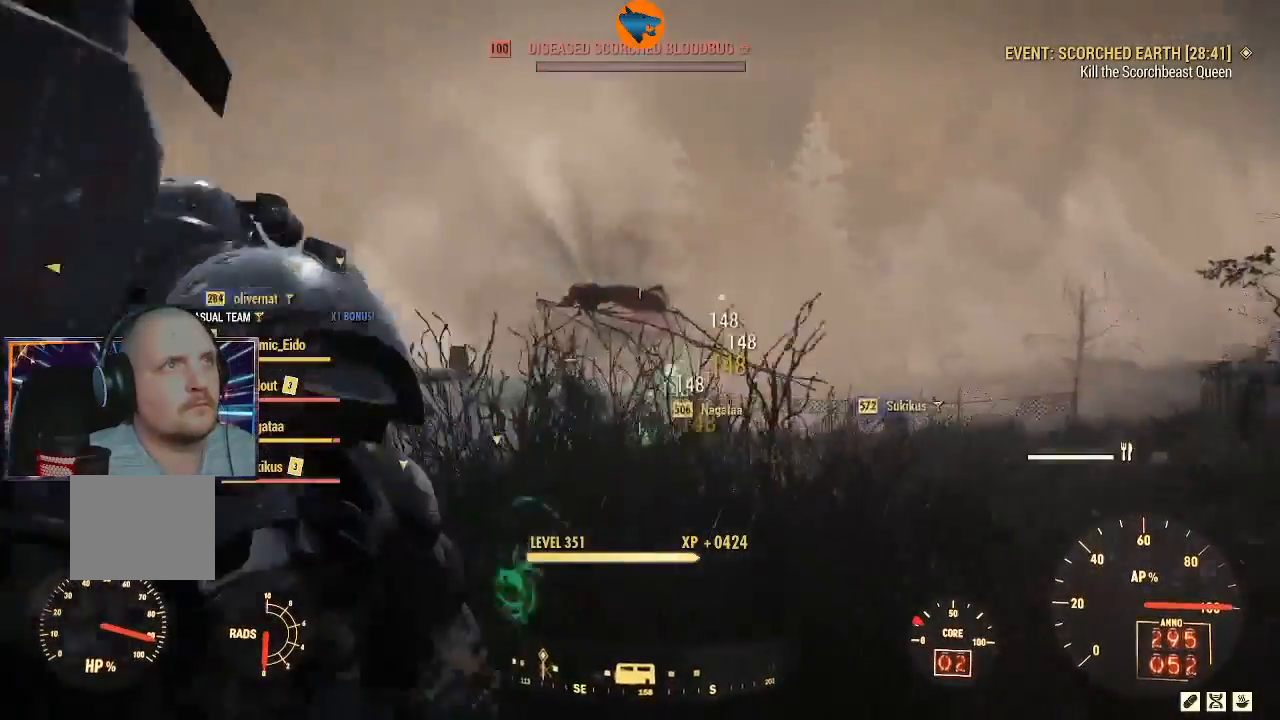
{"buttons": [], "left_stick": "center", "right_stick": "down-left", "events": [[67, "left_stick", "down-right"], [333, "left_stick", "down"], [467, "left_stick", "center"]]}
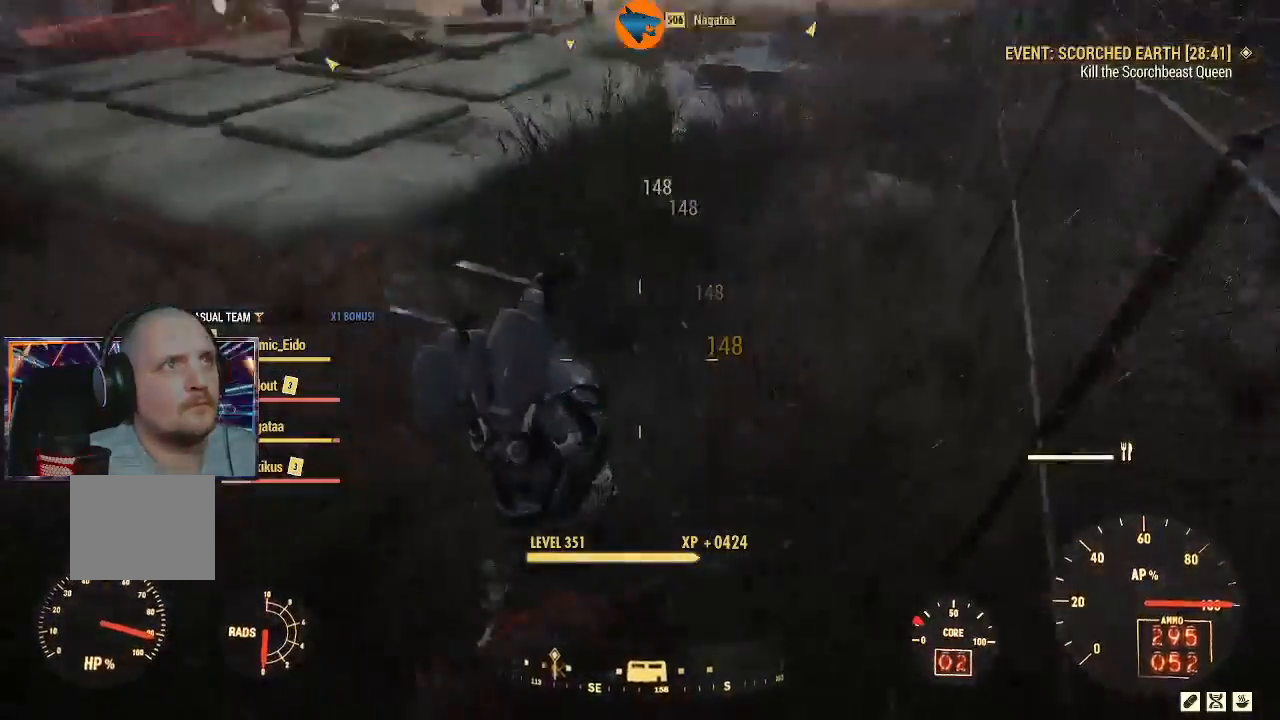
{"buttons": [], "left_stick": "up", "right_stick": "down-left", "events": [[33, "left_stick", "up"], [33, "right_stick", "center"], [367, "right_stick", "down"], [467, "right_stick", "down-left"]]}
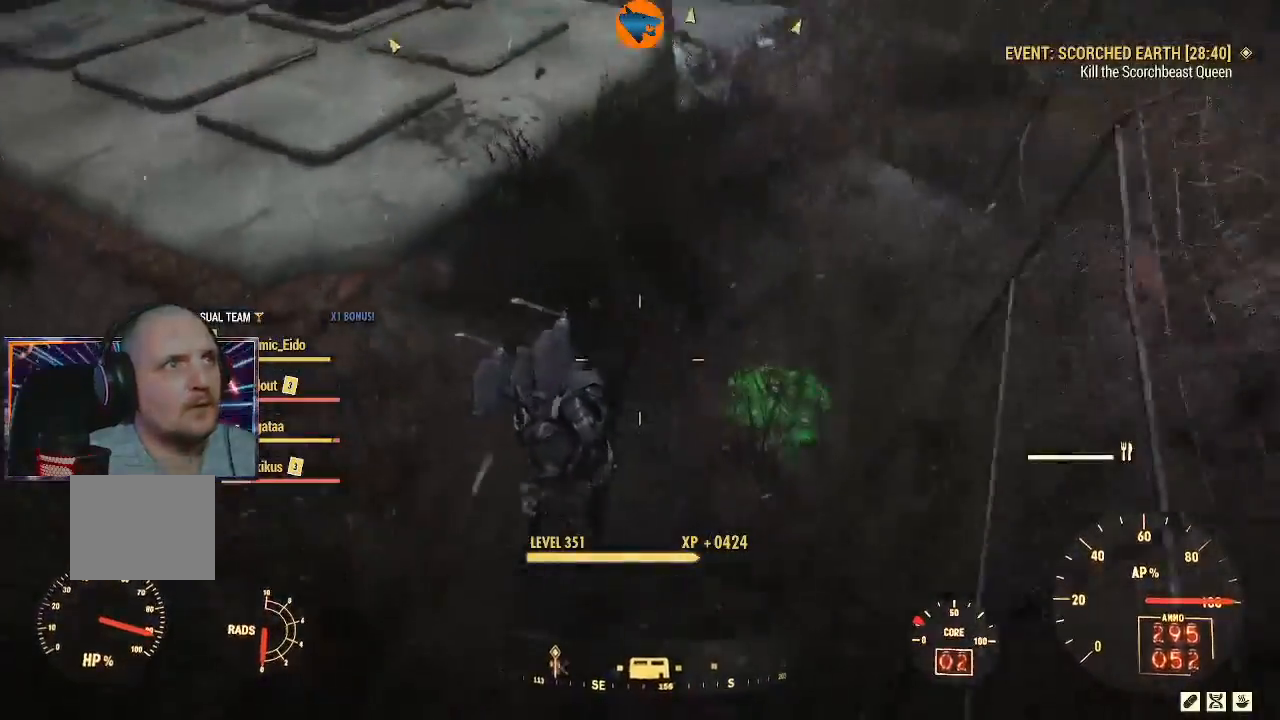
{"buttons": [], "left_stick": "down", "right_stick": "down", "events": [[133, "right_stick", "center"], [267, "left_stick", "up-right"], [367, "left_stick", "down-right"], [467, "left_stick", "down"], [500, "right_stick", "down"]]}
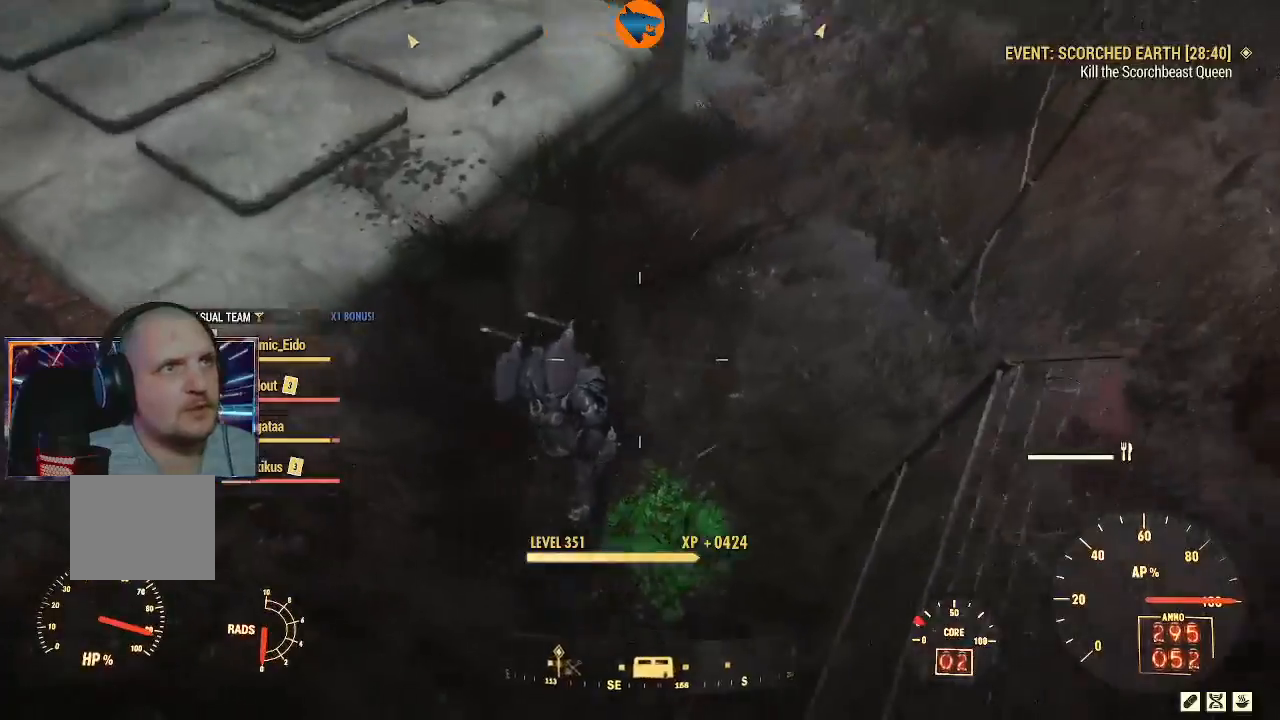
{"buttons": ["A"], "left_stick": "down", "right_stick": "center", "events": [[267, "right_stick", "center"], [500, "A", "down"]]}
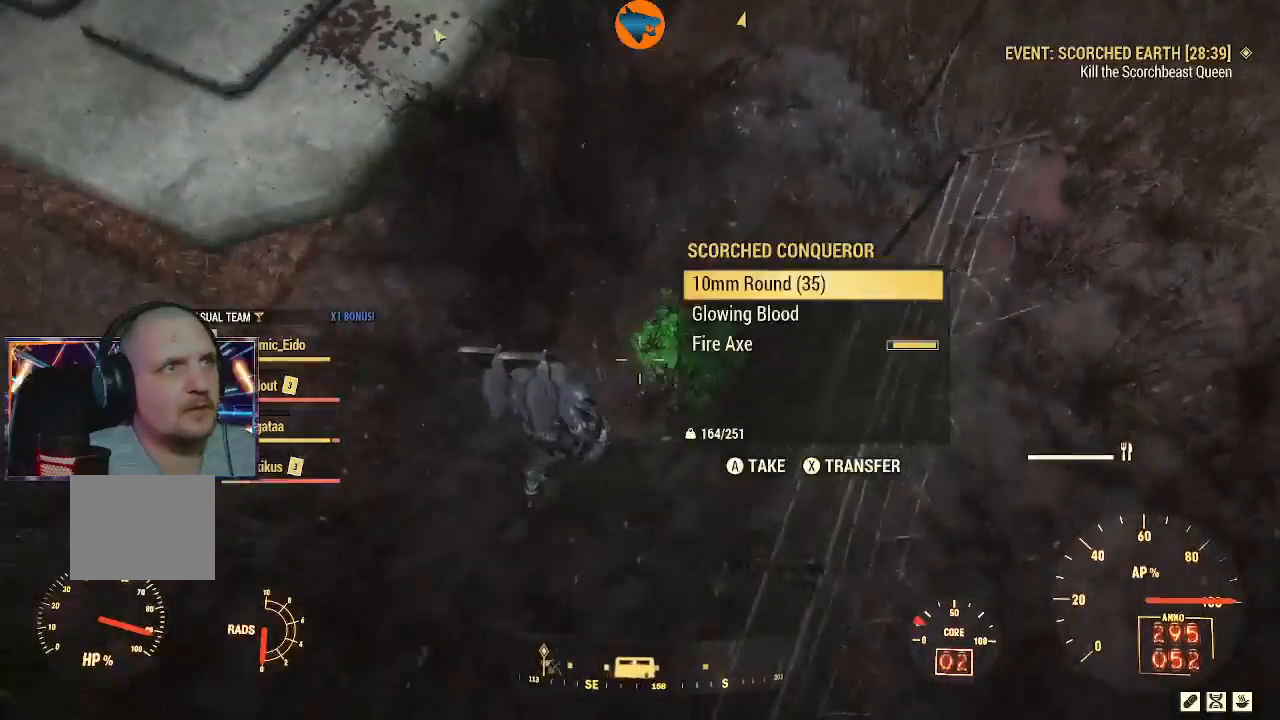
{"buttons": ["A"], "left_stick": "up", "right_stick": "center", "events": [[67, "left_stick", "up"], [100, "A", "up"], [167, "A", "down"], [200, "left_stick", "up-right"], [267, "A", "up"], [333, "A", "down"], [400, "left_stick", "up"], [433, "A", "up"], [500, "A", "down"]]}
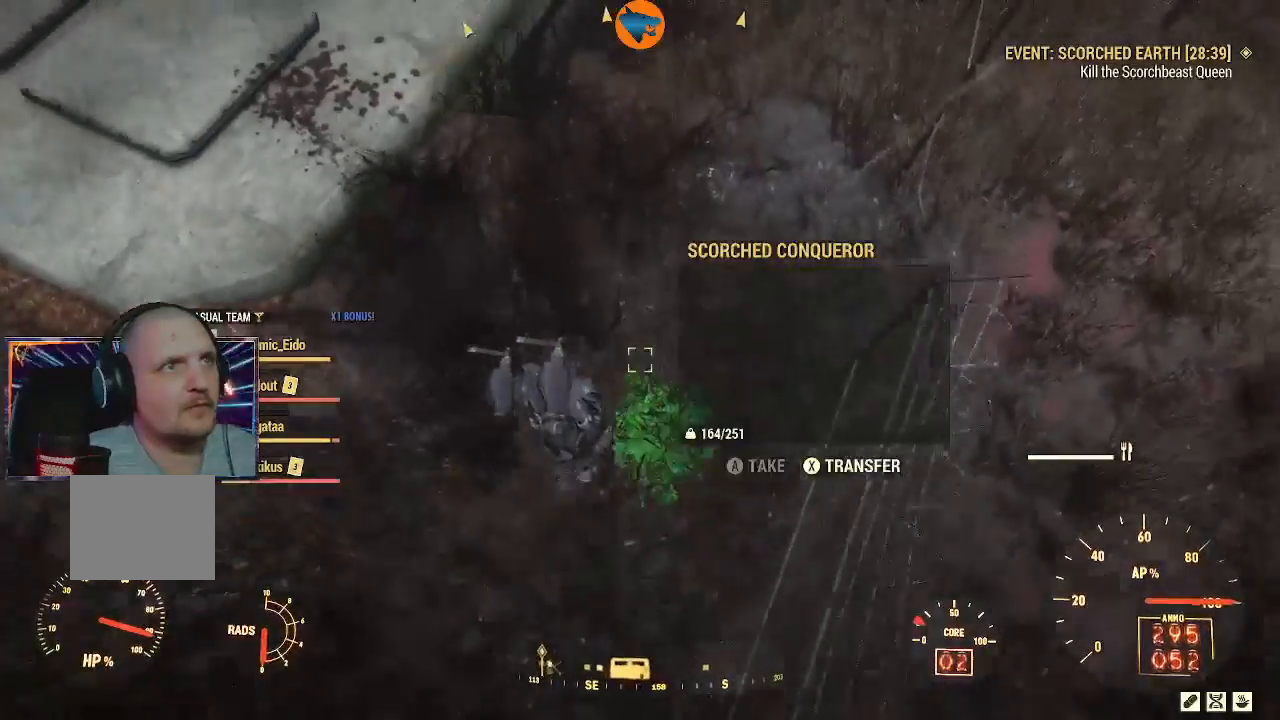
{"buttons": [], "left_stick": "up", "right_stick": "up", "events": [[67, "A", "up"], [300, "right_stick", "up"]]}
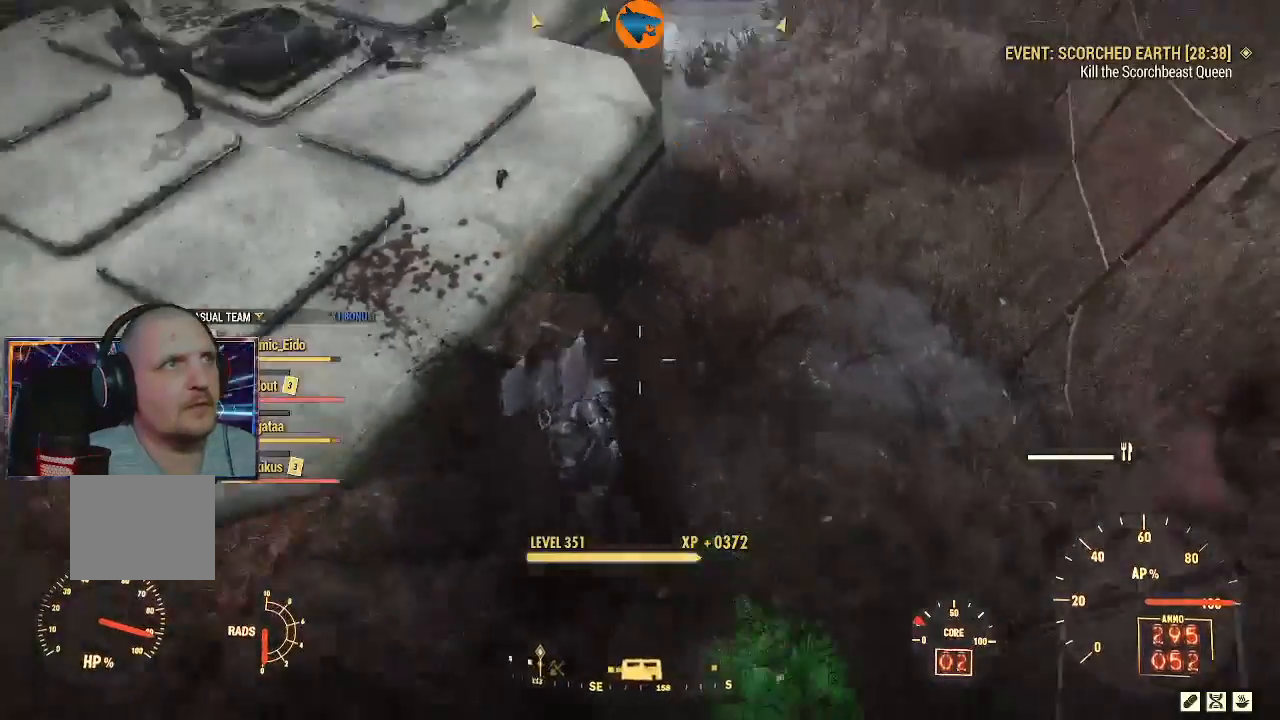
{"buttons": [], "left_stick": "up-left", "right_stick": "up-left", "events": [[200, "left_stick", "up-left"], [200, "right_stick", "up-left"]]}
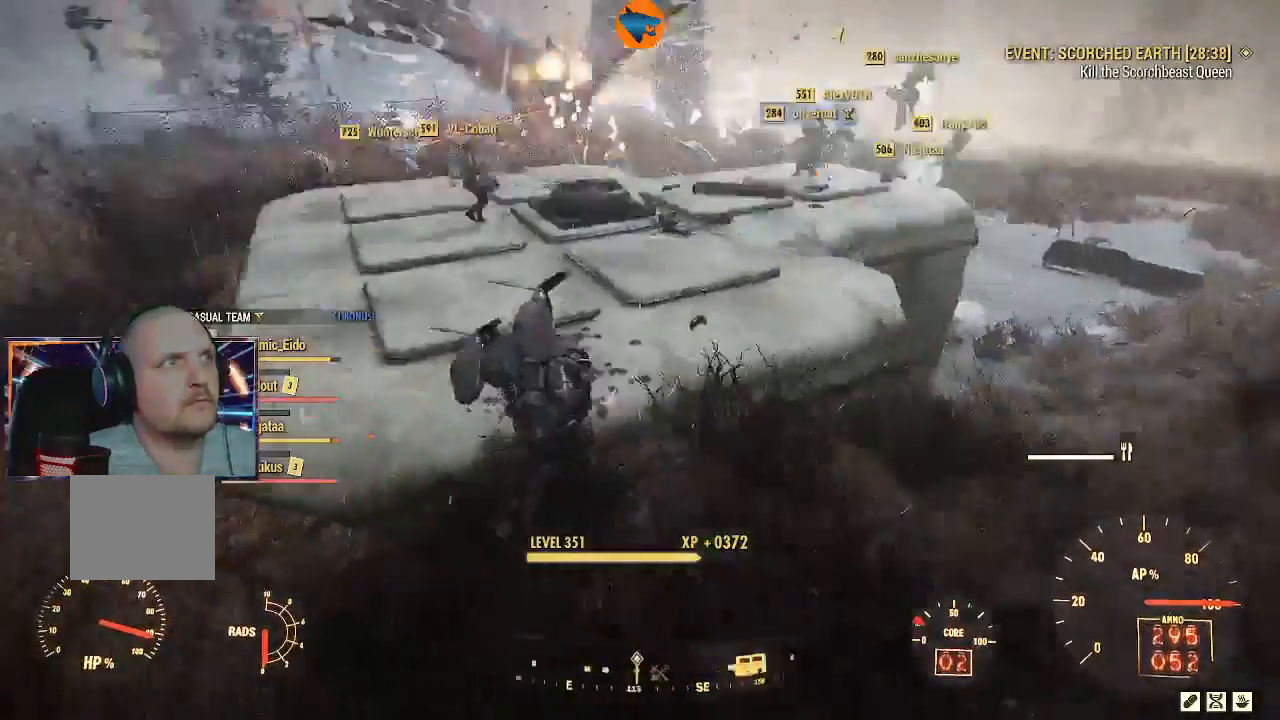
{"buttons": [], "left_stick": "up", "right_stick": "center", "events": [[133, "left_stick", "up"], [233, "right_stick", "left"], [333, "L1", "down"], [367, "right_stick", "center"], [433, "L1", "up"]]}
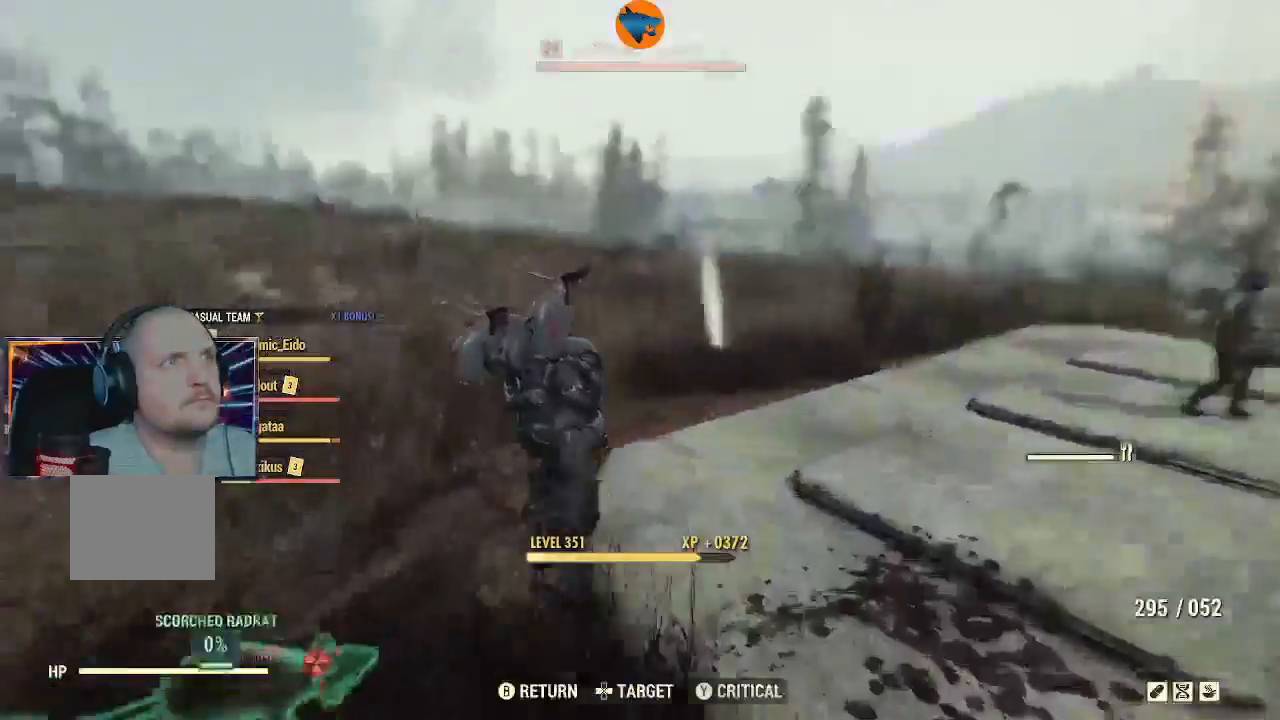
{"buttons": ["R2"], "left_stick": "up", "right_stick": "center", "events": [[167, "right_stick", "right"], [367, "R2", "down"], [433, "right_stick", "center"]]}
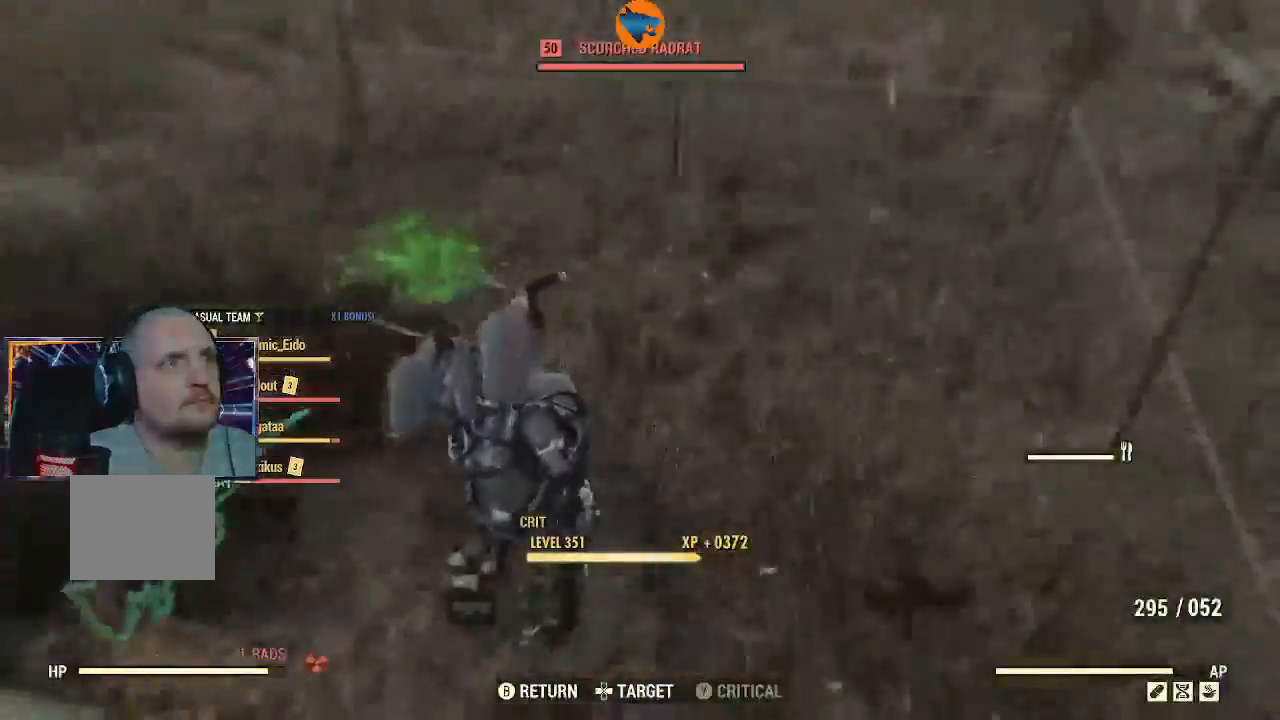
{"buttons": ["R2"], "left_stick": "down", "right_stick": "up"}
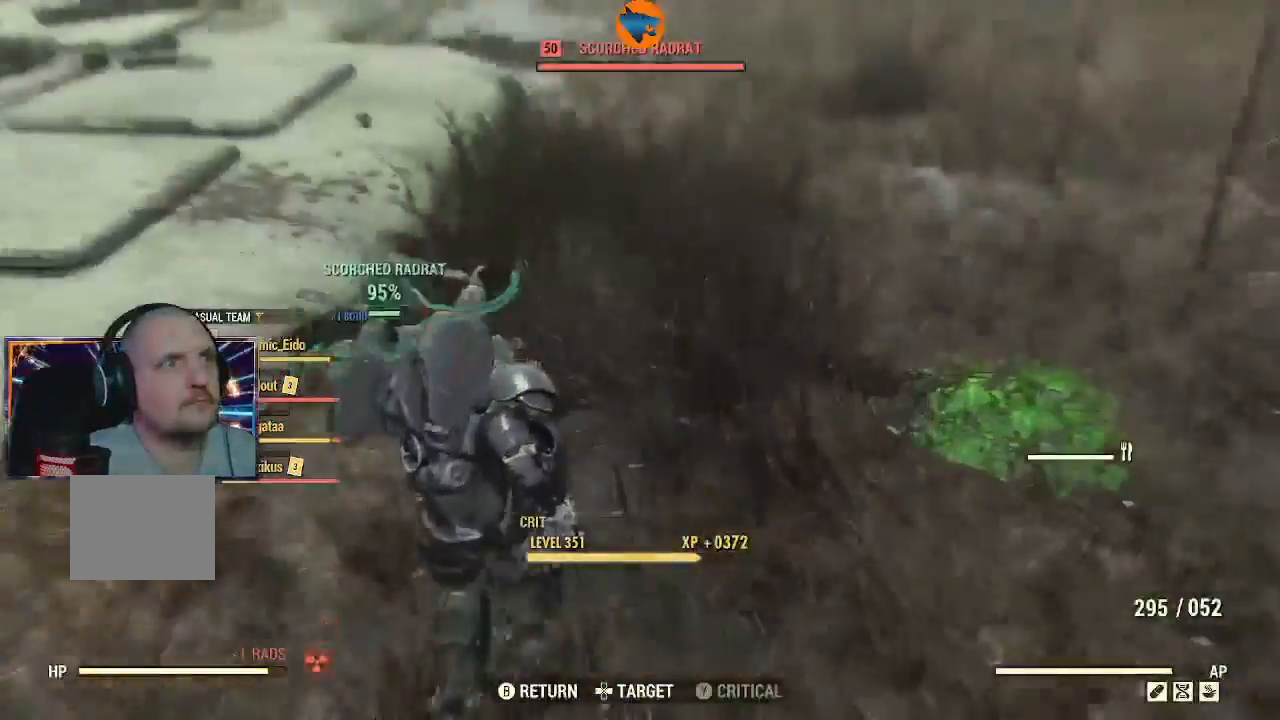
{"buttons": ["L2", "R2"], "left_stick": "down", "right_stick": "up-left", "events": [[233, "L2", "down"], [300, "right_stick", "up-left"]]}
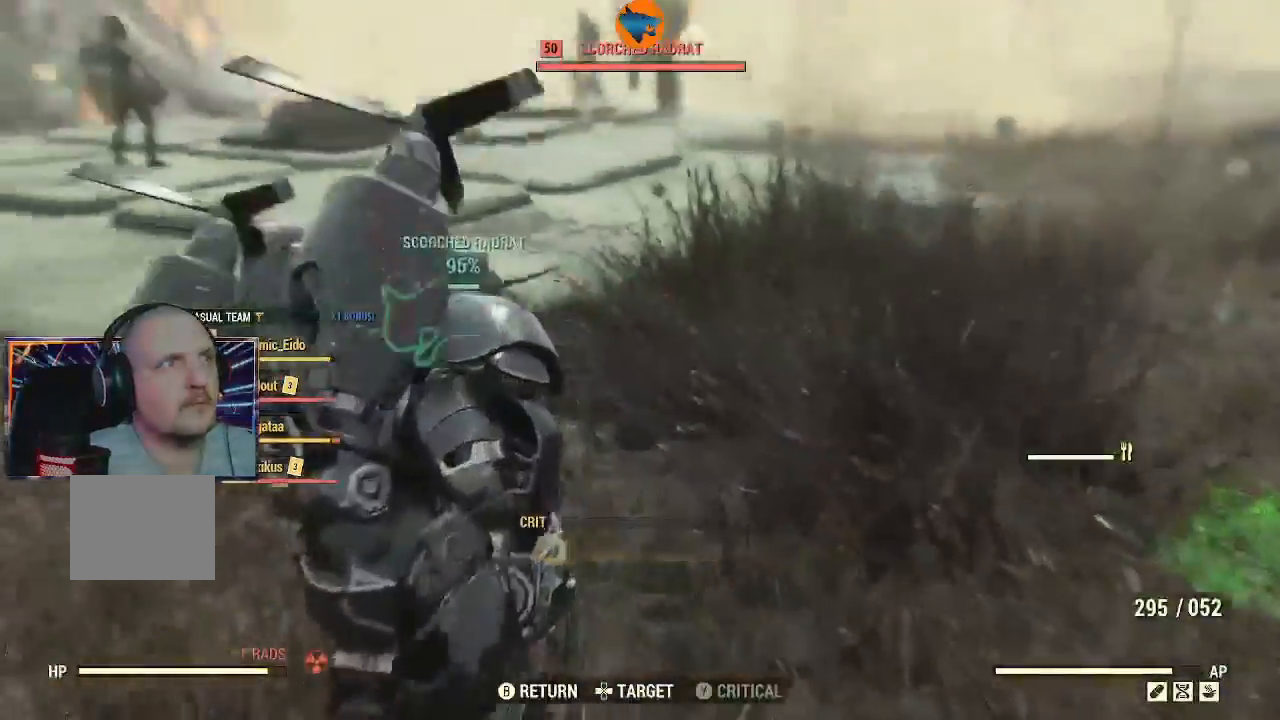
{"buttons": ["L2", "R2"], "left_stick": "down", "right_stick": "center", "events": [[500, "right_stick", "center"]]}
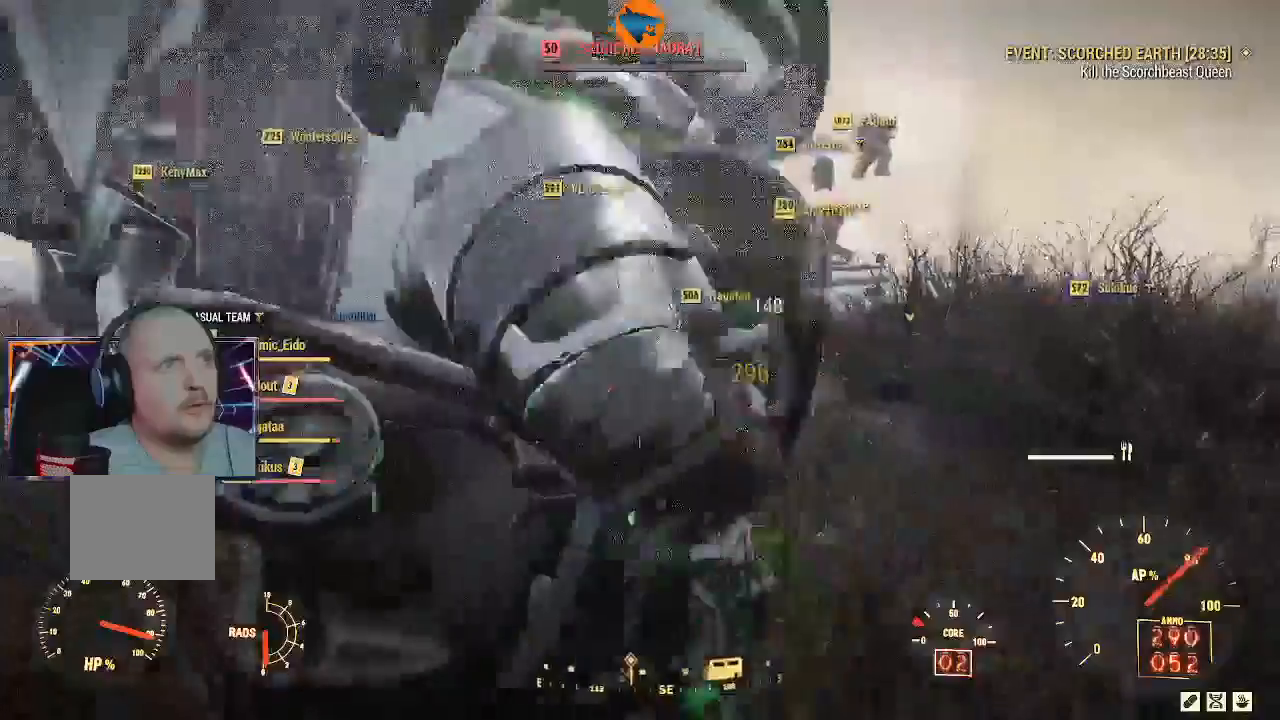
{"buttons": ["L2", "R2"], "left_stick": "center", "right_stick": "left", "events": [[200, "left_stick", "center"], [267, "right_stick", "left"]]}
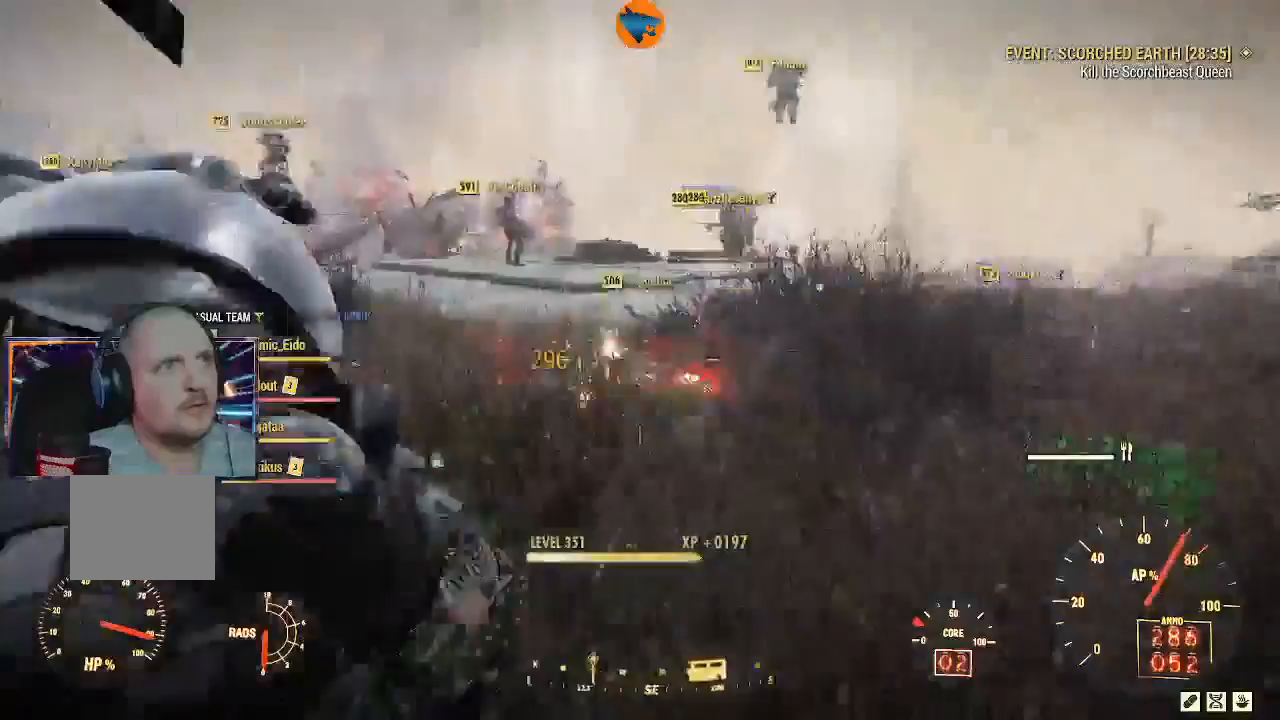
{"buttons": ["L2", "R2"], "left_stick": "center", "right_stick": "up-right", "events": [[267, "right_stick", "up-right"]]}
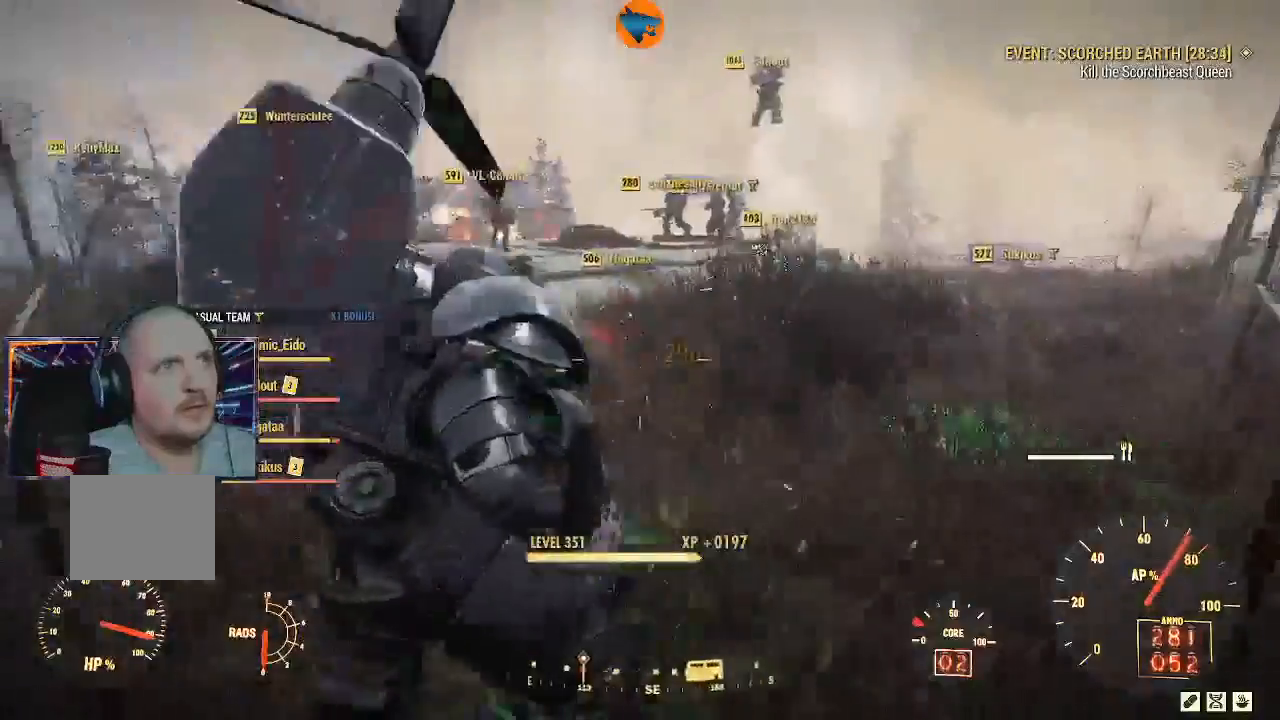
{"buttons": [], "left_stick": "up", "right_stick": "down-left", "events": [[67, "left_stick", "up-right"], [100, "right_stick", "center"], [200, "left_stick", "up"], [300, "R2", "up"], [333, "right_stick", "down-left"], [367, "L2", "up"]]}
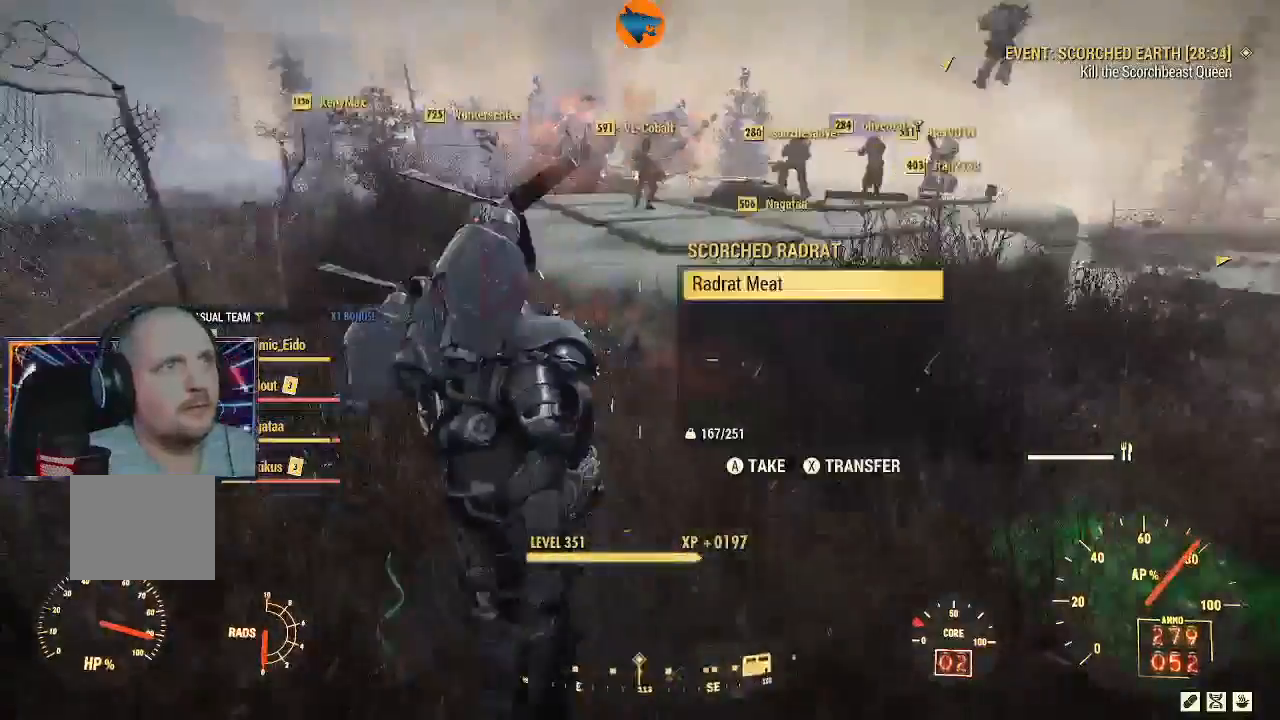
{"buttons": [], "left_stick": "up", "right_stick": "center", "events": [[200, "right_stick", "center"]]}
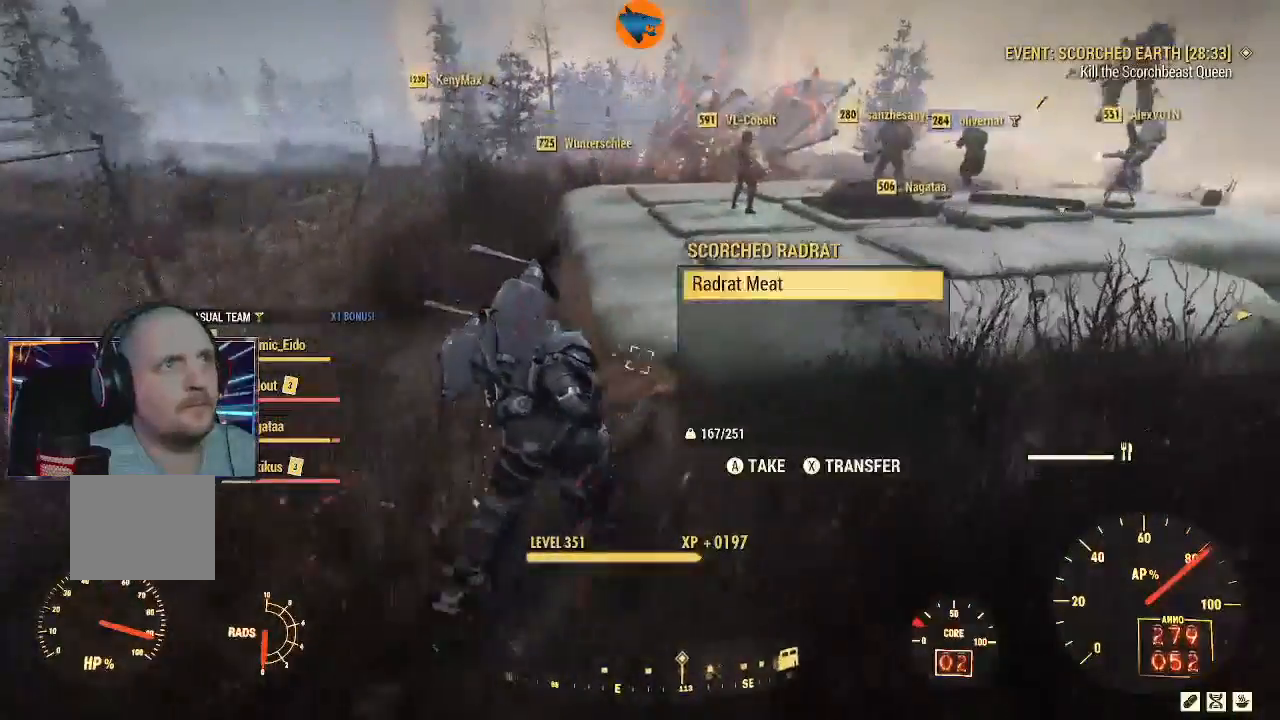
{"buttons": [], "left_stick": "up", "right_stick": "up-right", "events": [[500, "right_stick", "up-right"]]}
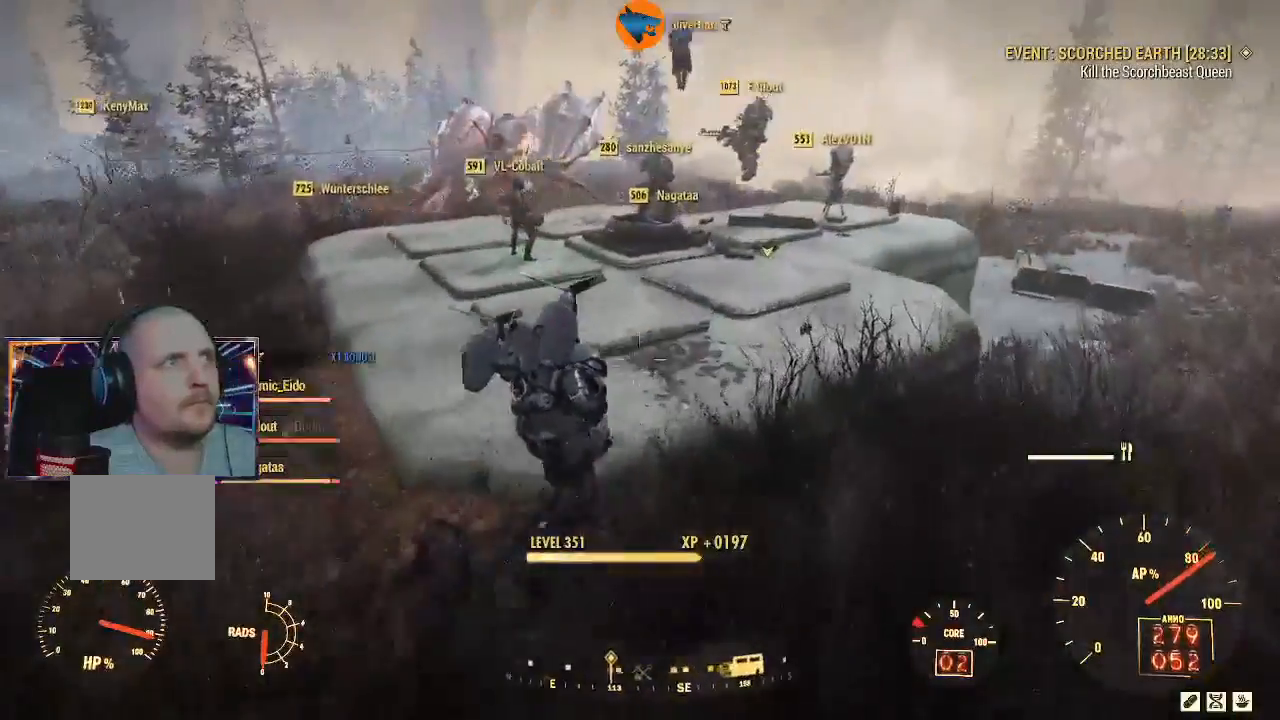
{"buttons": [], "left_stick": "up", "right_stick": "up", "events": [[300, "right_stick", "up"]]}
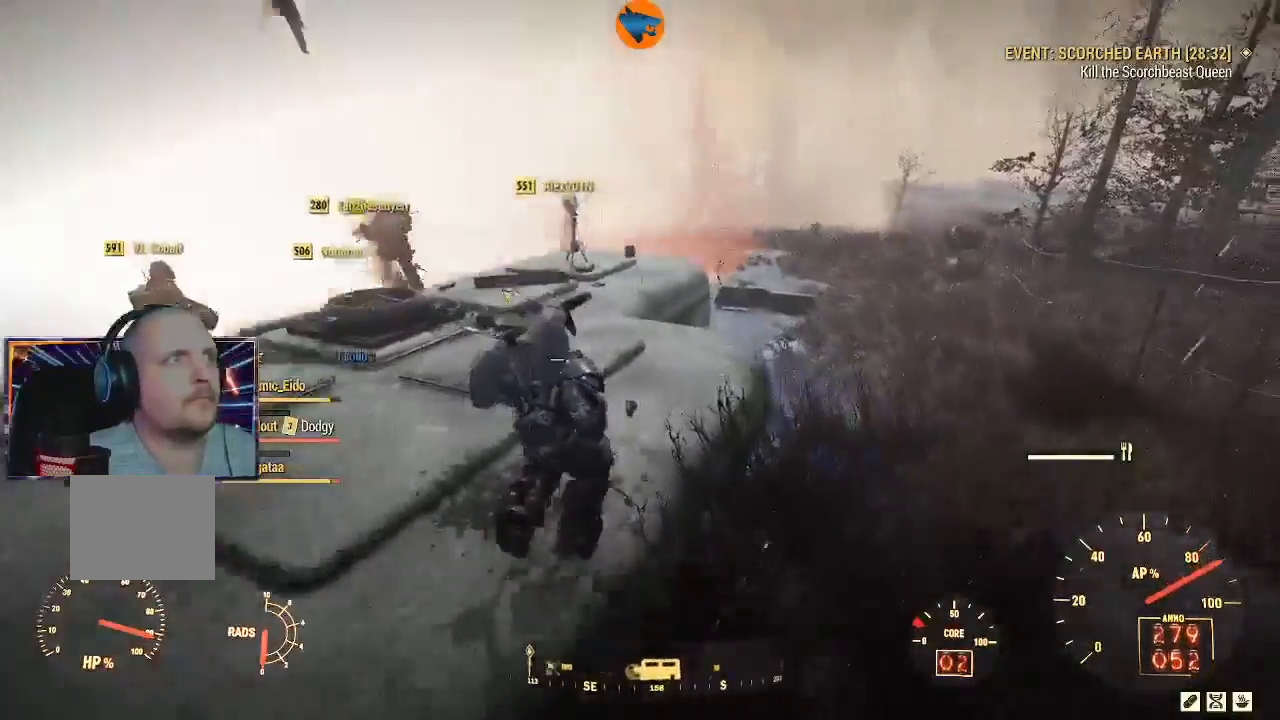
{"buttons": [], "left_stick": "down-left", "right_stick": "left", "events": [[33, "right_stick", "center"], [333, "right_stick", "left"], [500, "left_stick", "down-left"]]}